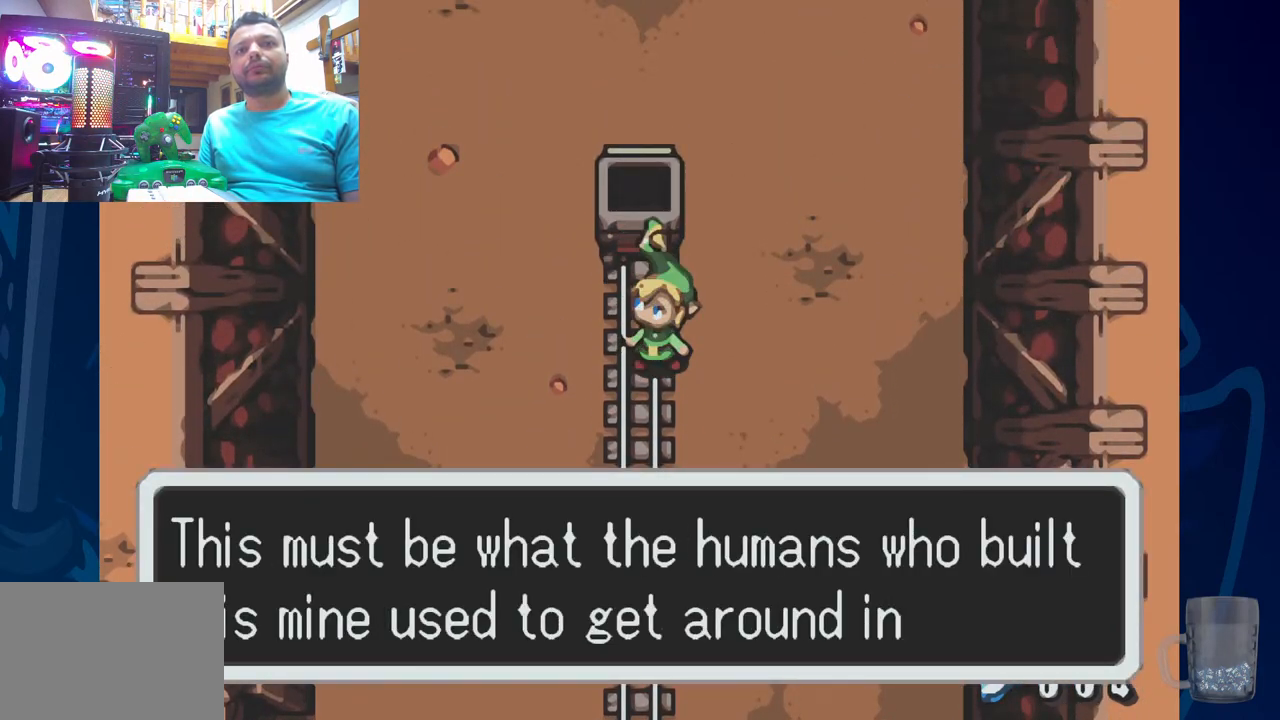
Gameplay with a controller (PlayStation layout); each line is a JSON object with the inputs held at the frame after it. "events" lists button and stick changes between this image and that frame as [ms after this image, input, new state], when the widget could be followed in between. Not read: DPAD_DOWN DPAD_RIGHT.
{"buttons": [], "left_stick": "center", "right_stick": "center", "events": []}
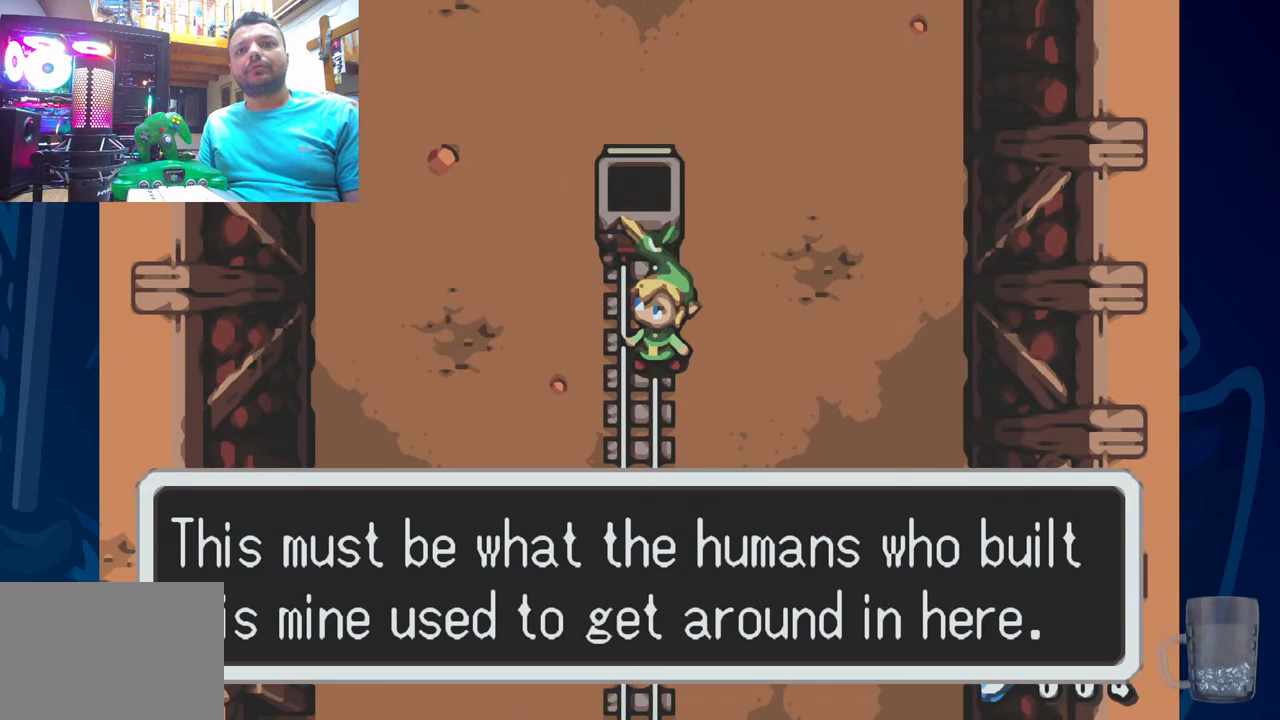
{"buttons": [], "left_stick": "center", "right_stick": "center", "events": [[150, "SQUARE", "down"], [350, "SQUARE", "up"]]}
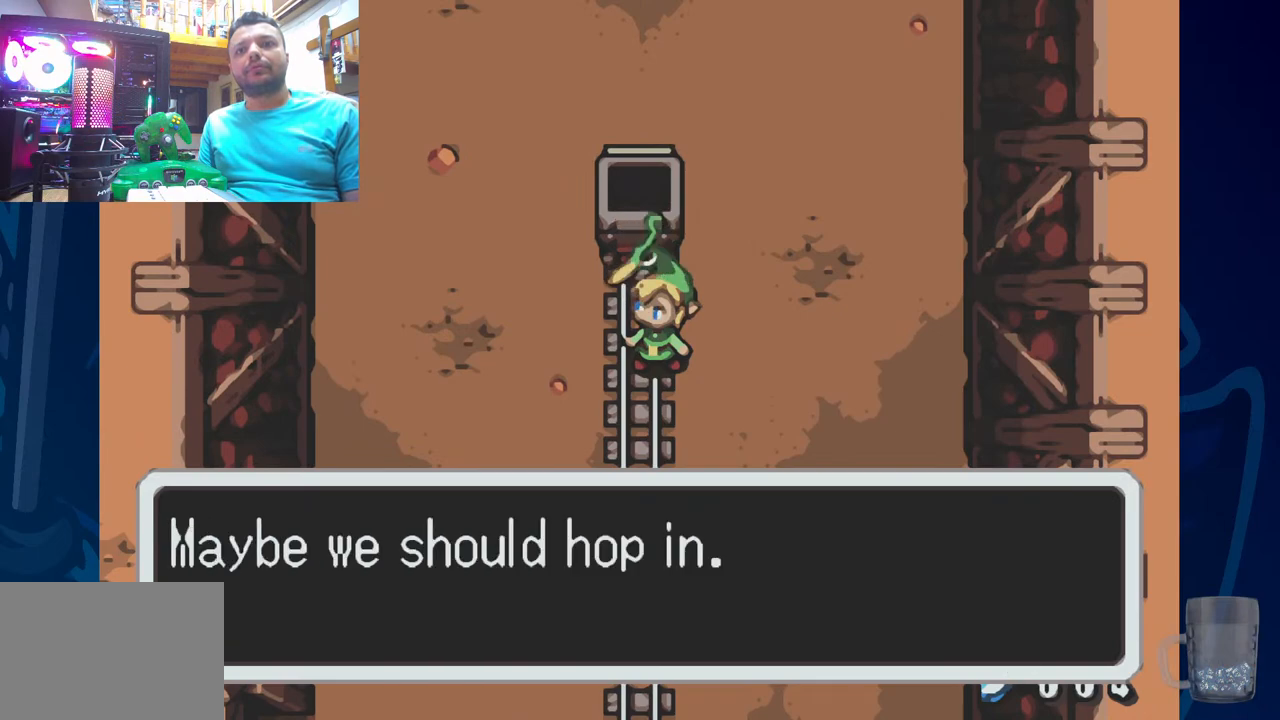
{"buttons": [], "left_stick": "center", "right_stick": "center", "events": []}
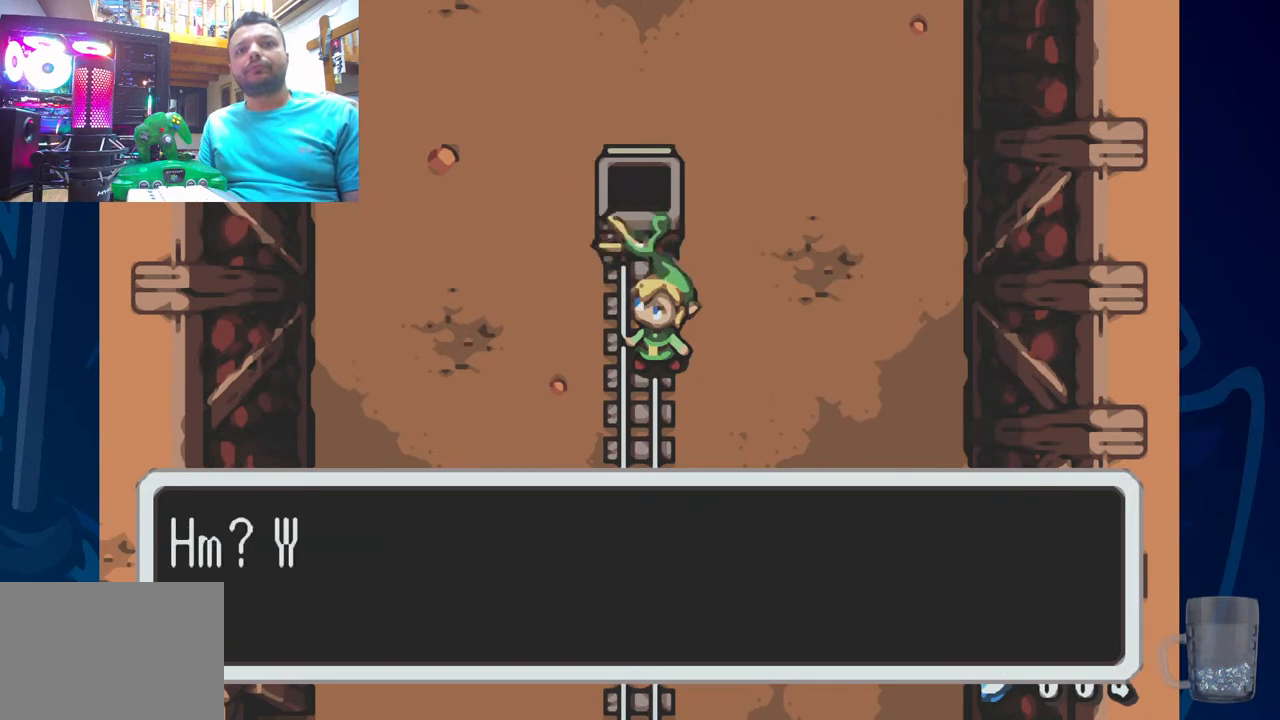
{"buttons": [], "left_stick": "center", "right_stick": "center", "events": []}
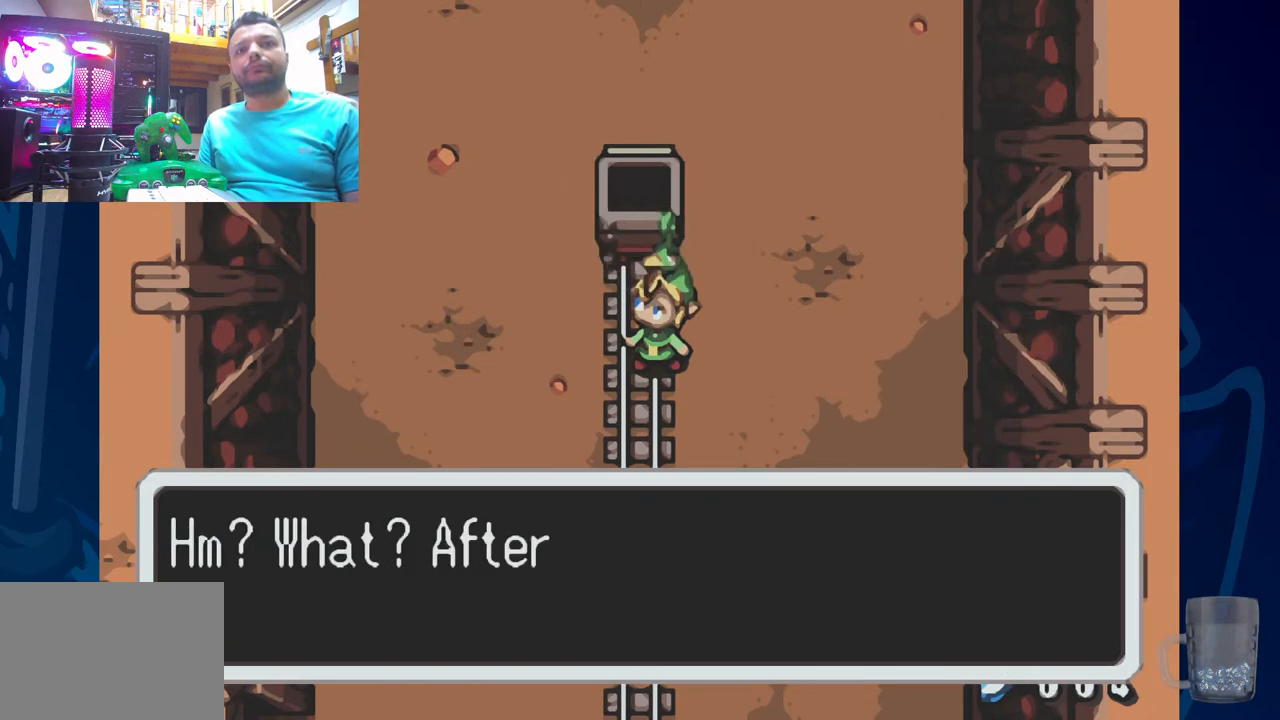
{"buttons": [], "left_stick": "center", "right_stick": "center", "events": [[83, "SQUARE", "down"], [283, "SQUARE", "up"]]}
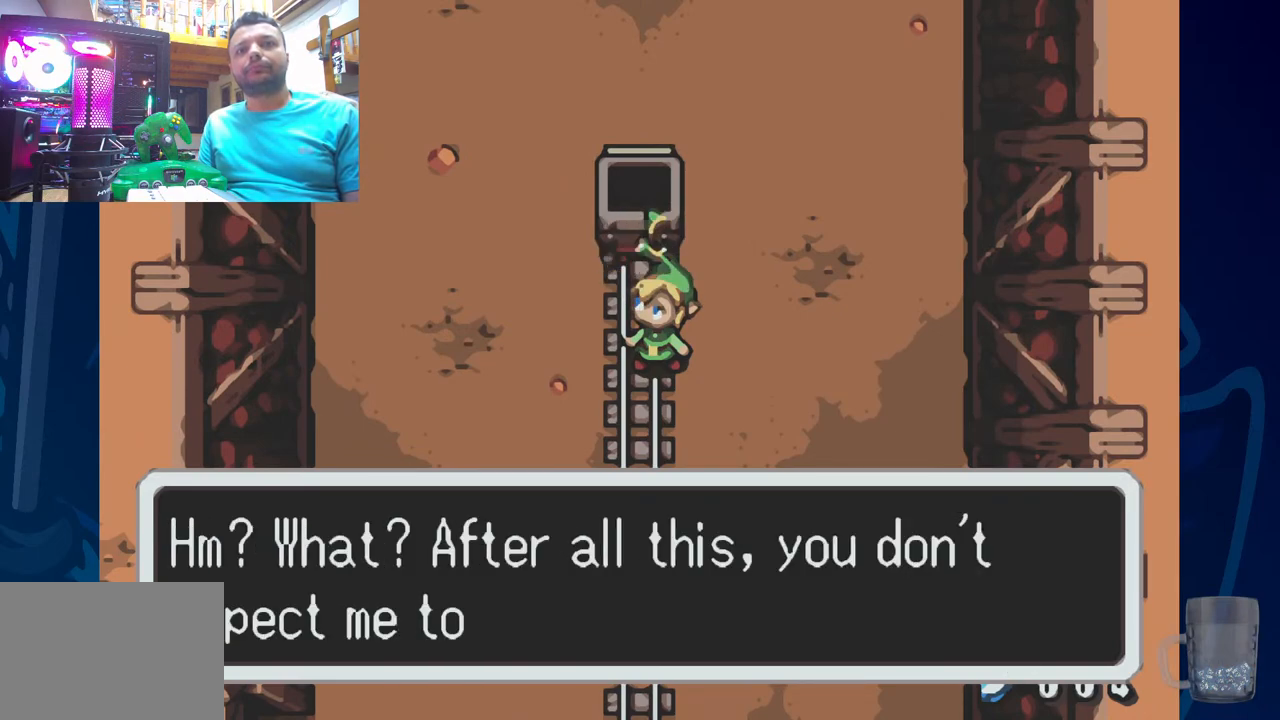
{"buttons": [], "left_stick": "center", "right_stick": "center", "events": []}
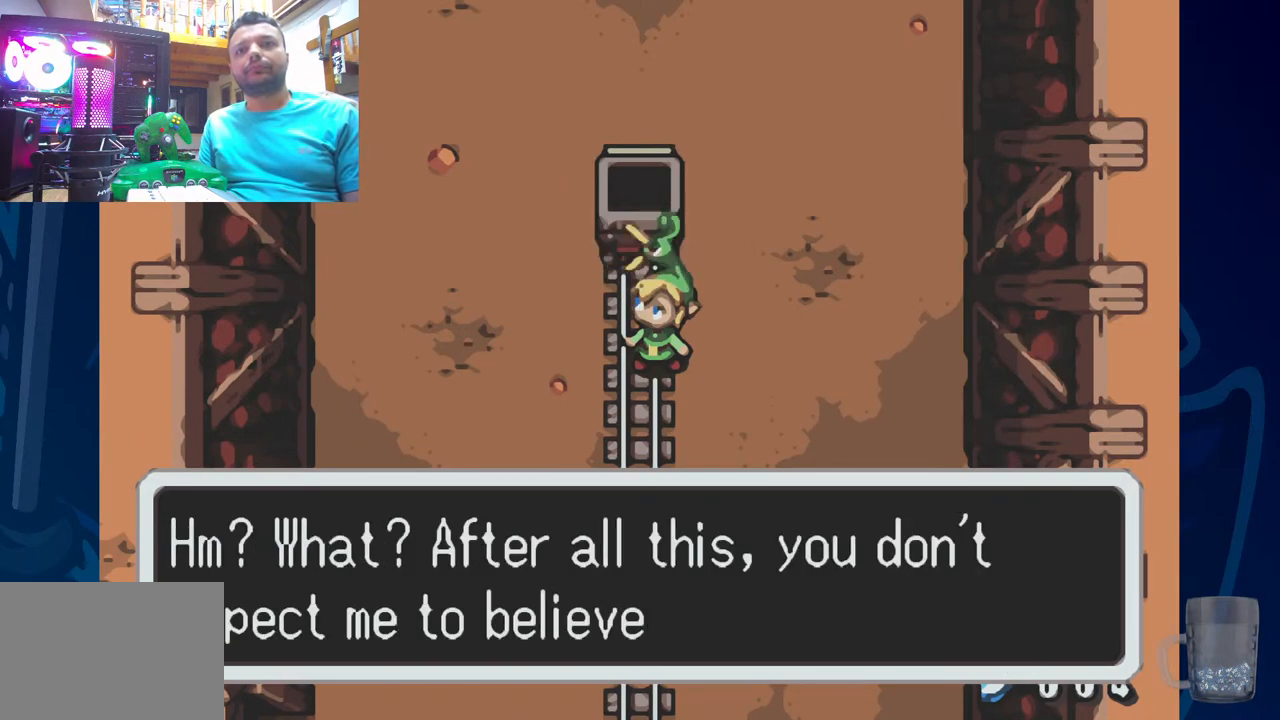
{"buttons": [], "left_stick": "center", "right_stick": "center", "events": []}
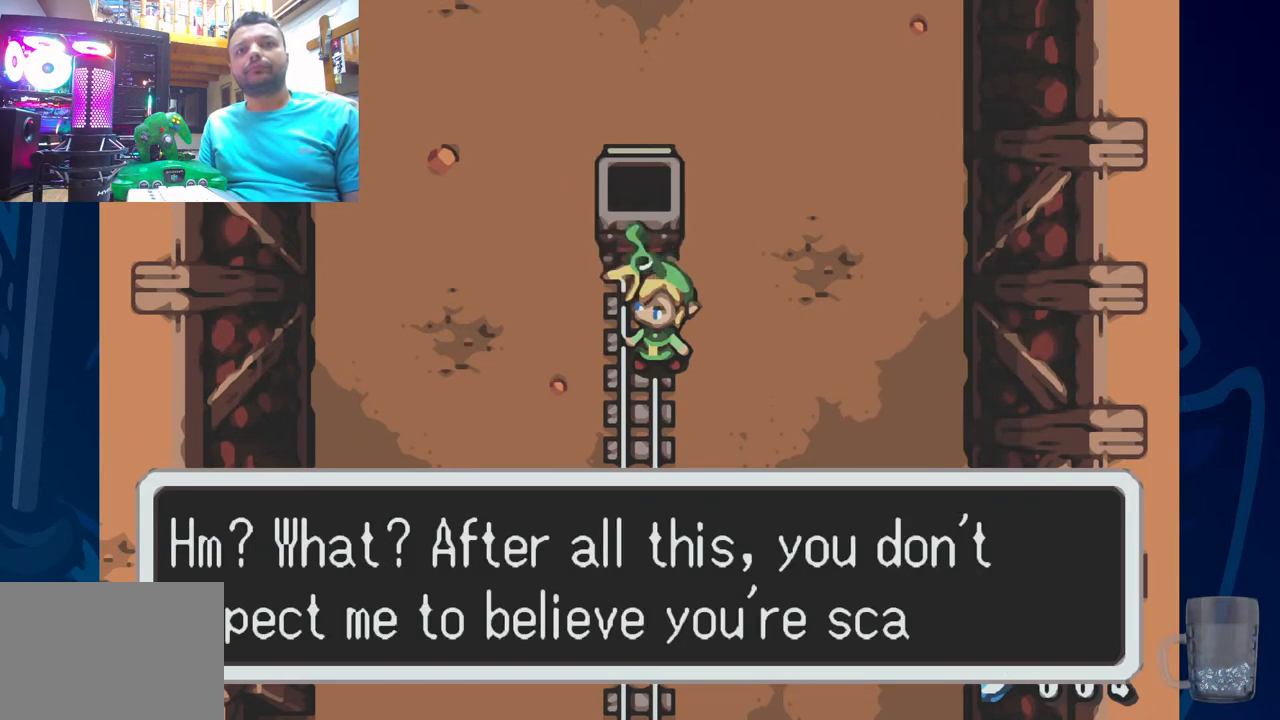
{"buttons": [], "left_stick": "center", "right_stick": "center", "events": [[317, "SQUARE", "down"], [500, "SQUARE", "up"]]}
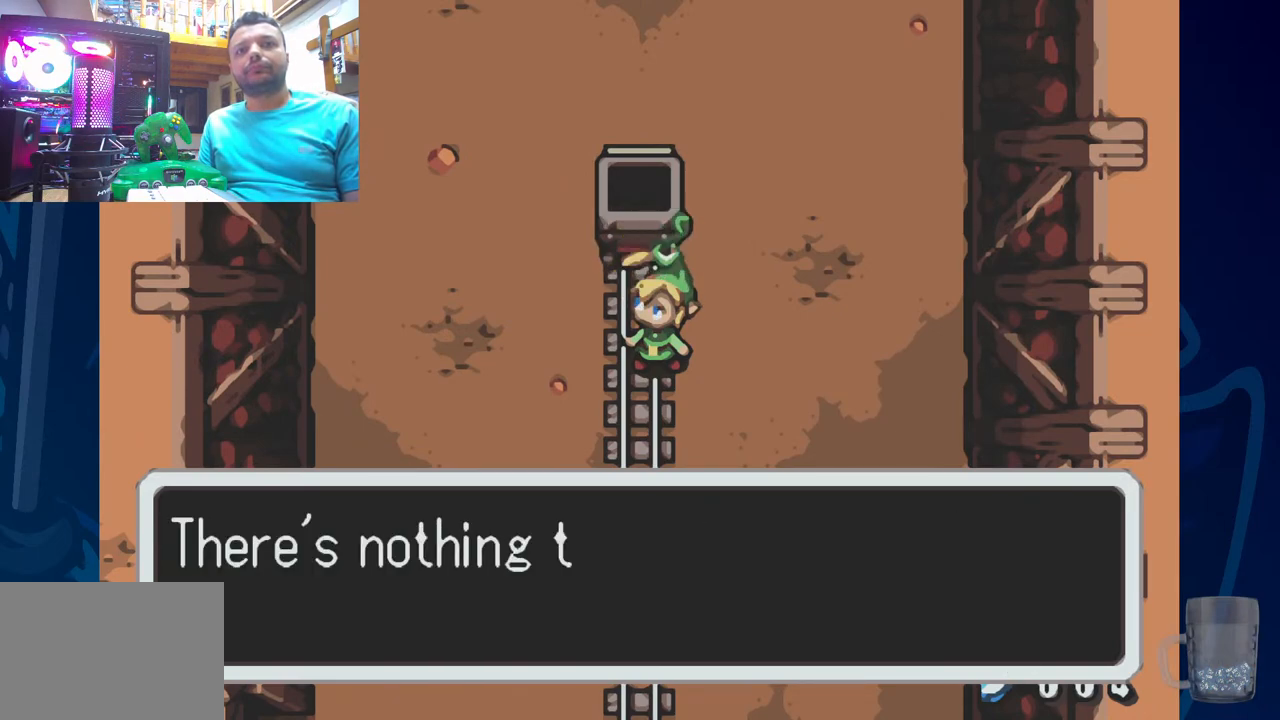
{"buttons": [], "left_stick": "center", "right_stick": "center", "events": []}
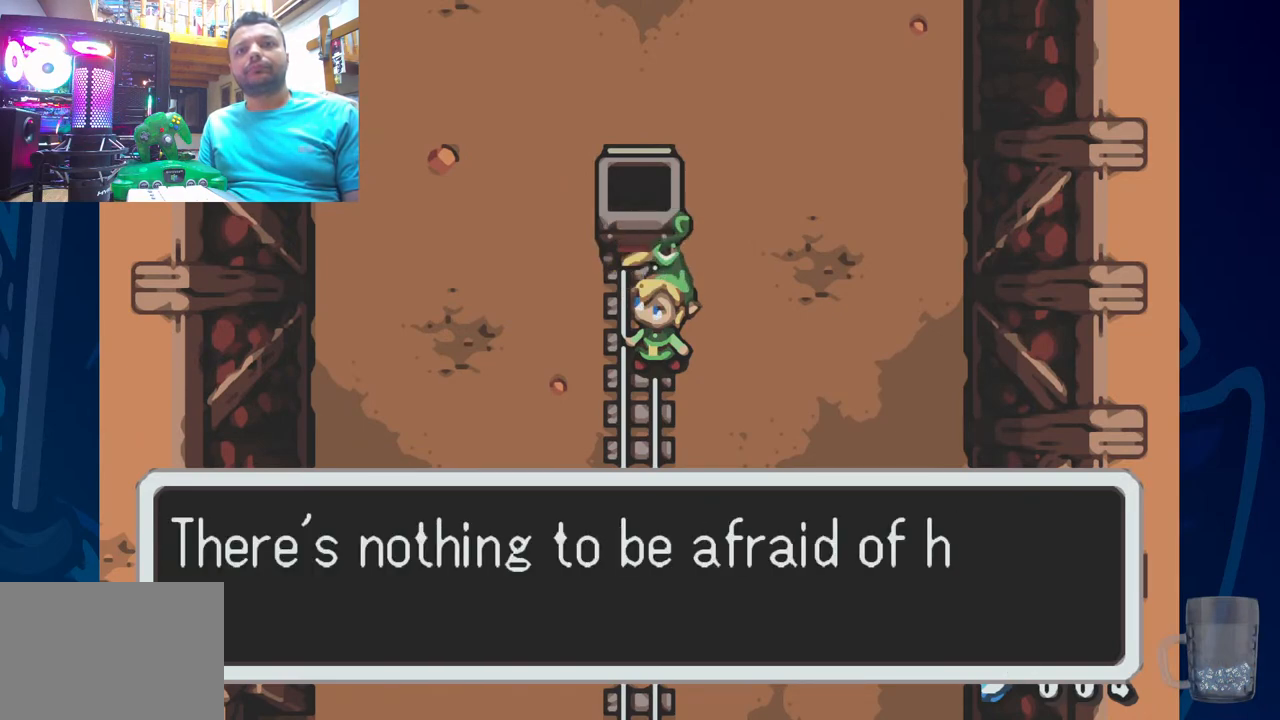
{"buttons": [], "left_stick": "center", "right_stick": "center", "events": []}
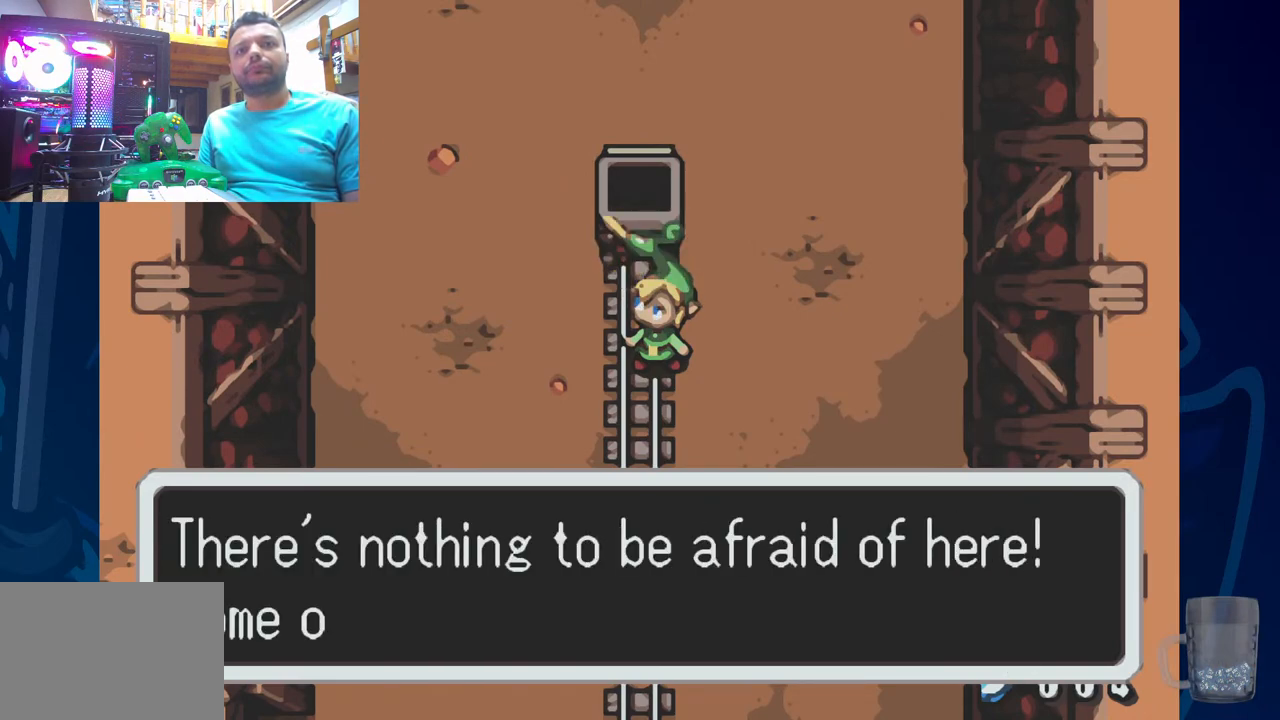
{"buttons": [], "left_stick": "center", "right_stick": "center", "events": [[350, "SQUARE", "down"], [483, "SQUARE", "up"]]}
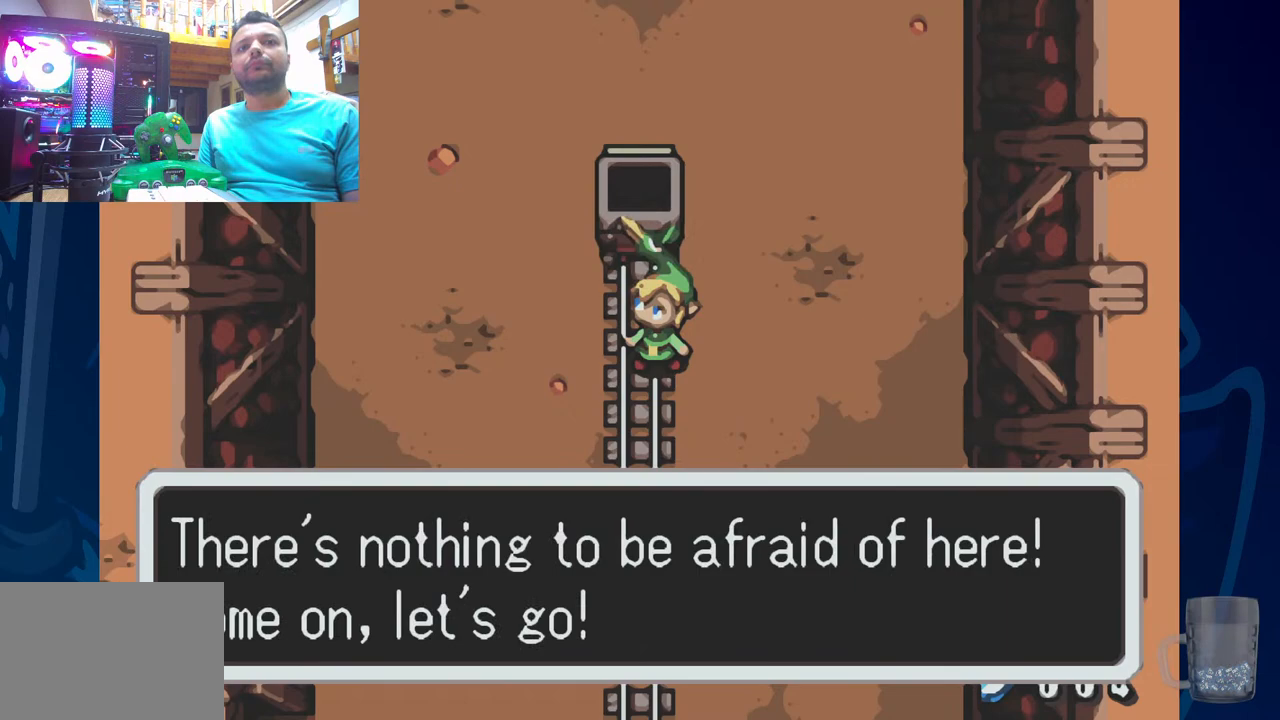
{"buttons": ["SQUARE"], "left_stick": "center", "right_stick": "center", "events": [[400, "SQUARE", "down"]]}
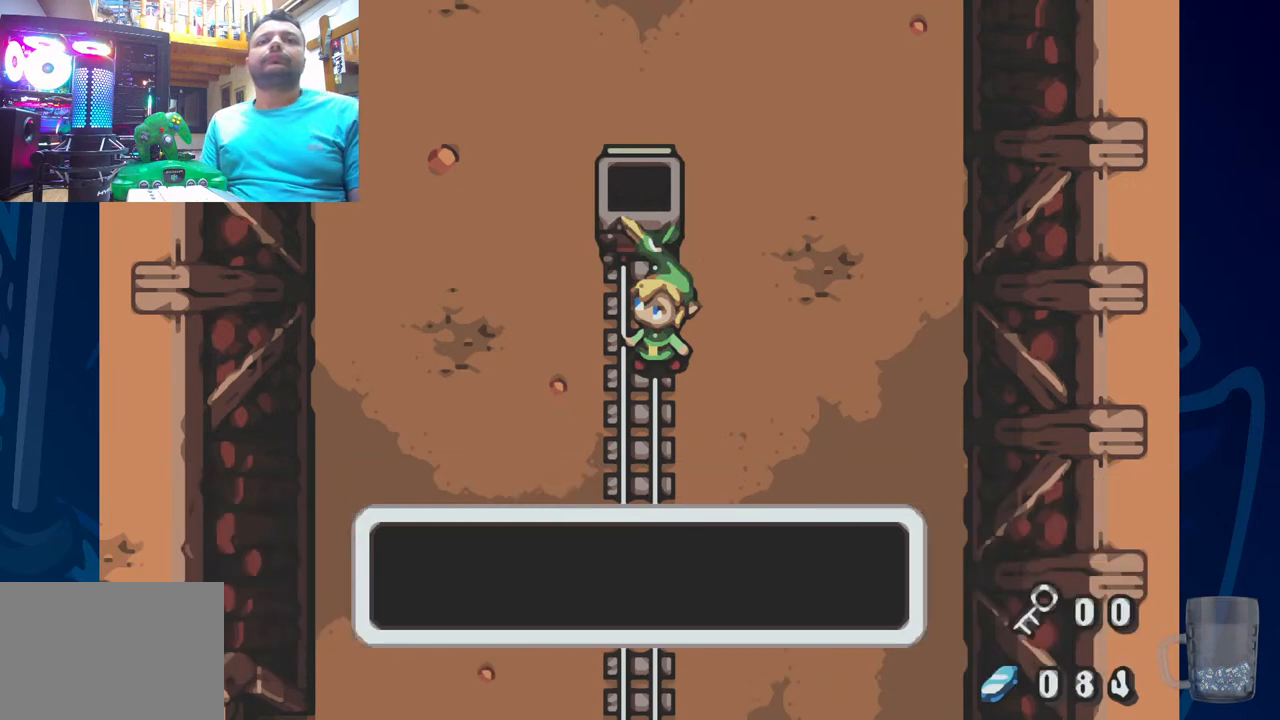
{"buttons": [], "left_stick": "center", "right_stick": "center", "events": [[33, "SQUARE", "up"]]}
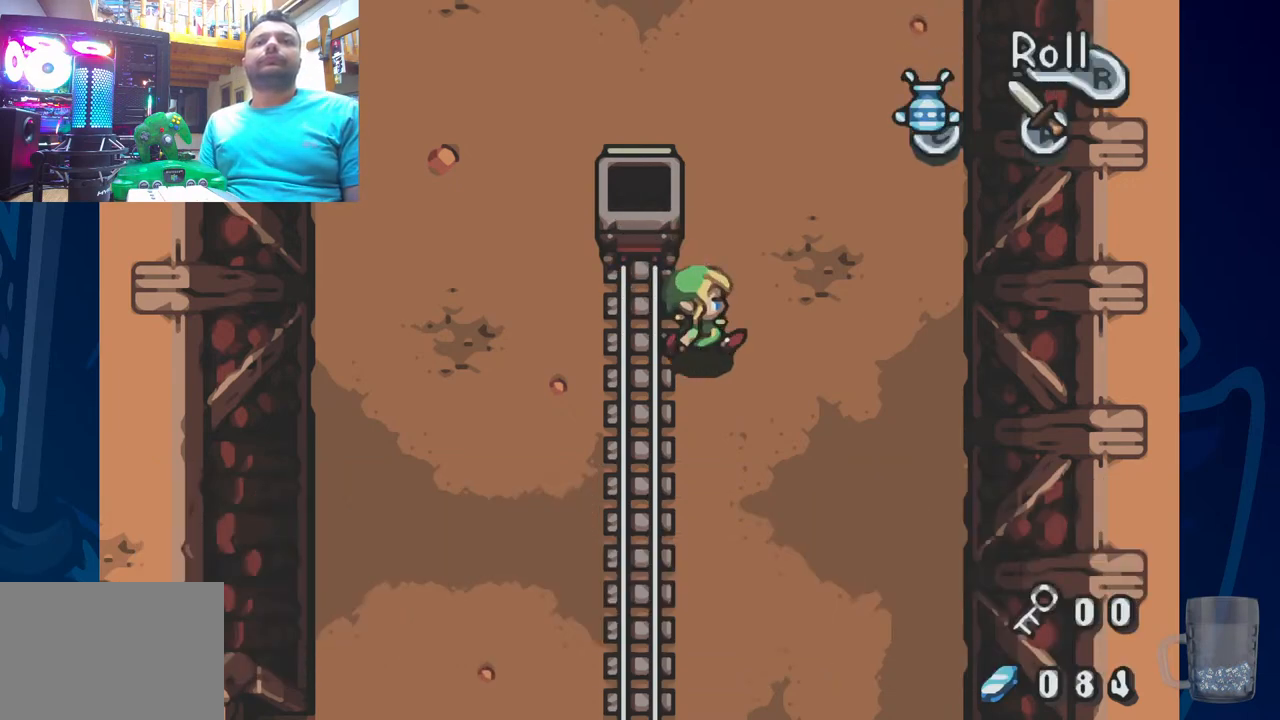
{"buttons": ["R2", "DPAD_UP"], "left_stick": "center", "right_stick": "center", "events": [[233, "DPAD_UP", "down"], [383, "R2", "down"]]}
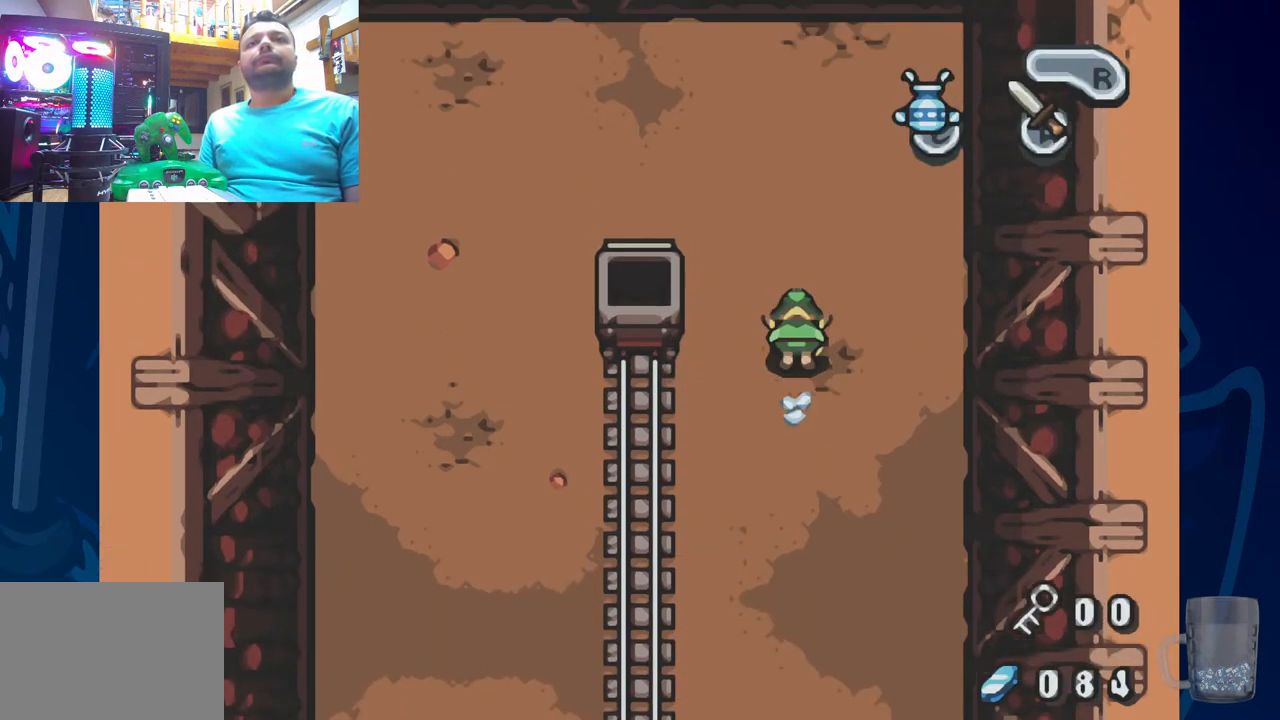
{"buttons": [], "left_stick": "center", "right_stick": "center", "events": [[133, "R2", "up"], [433, "DPAD_UP", "up"]]}
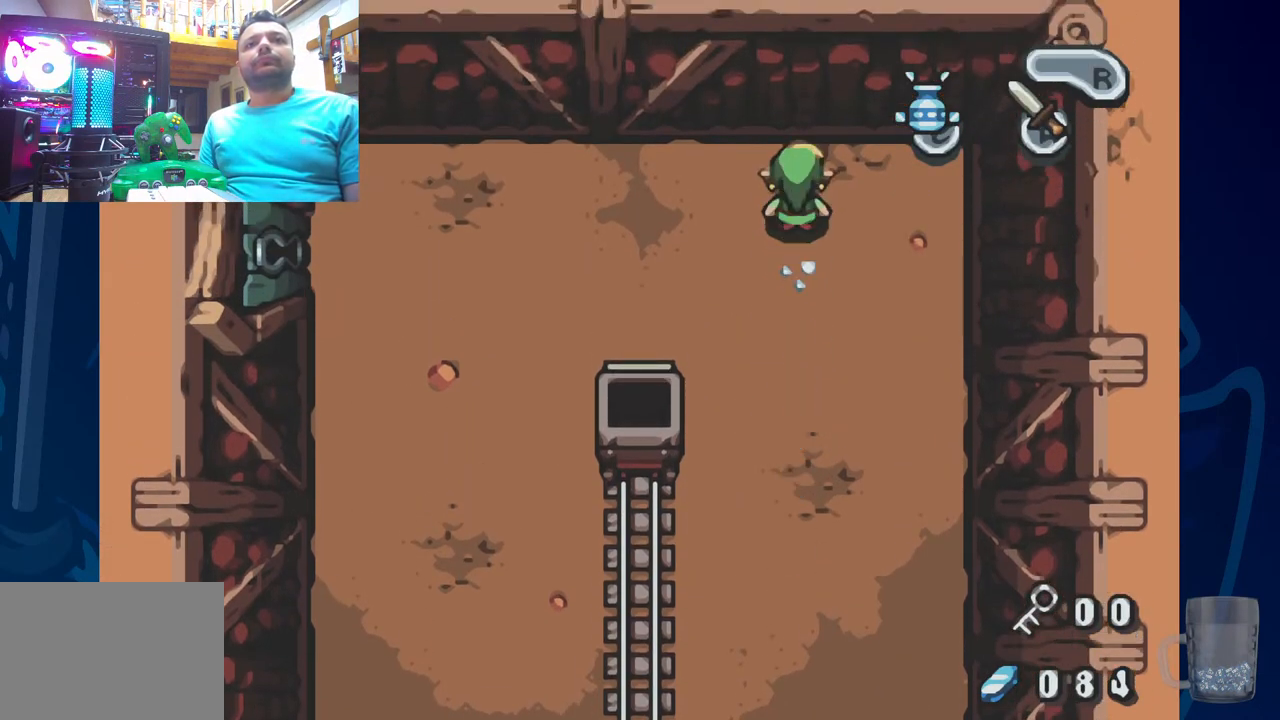
{"buttons": ["DPAD_LEFT"], "left_stick": "center", "right_stick": "center", "events": [[133, "DPAD_LEFT", "down"]]}
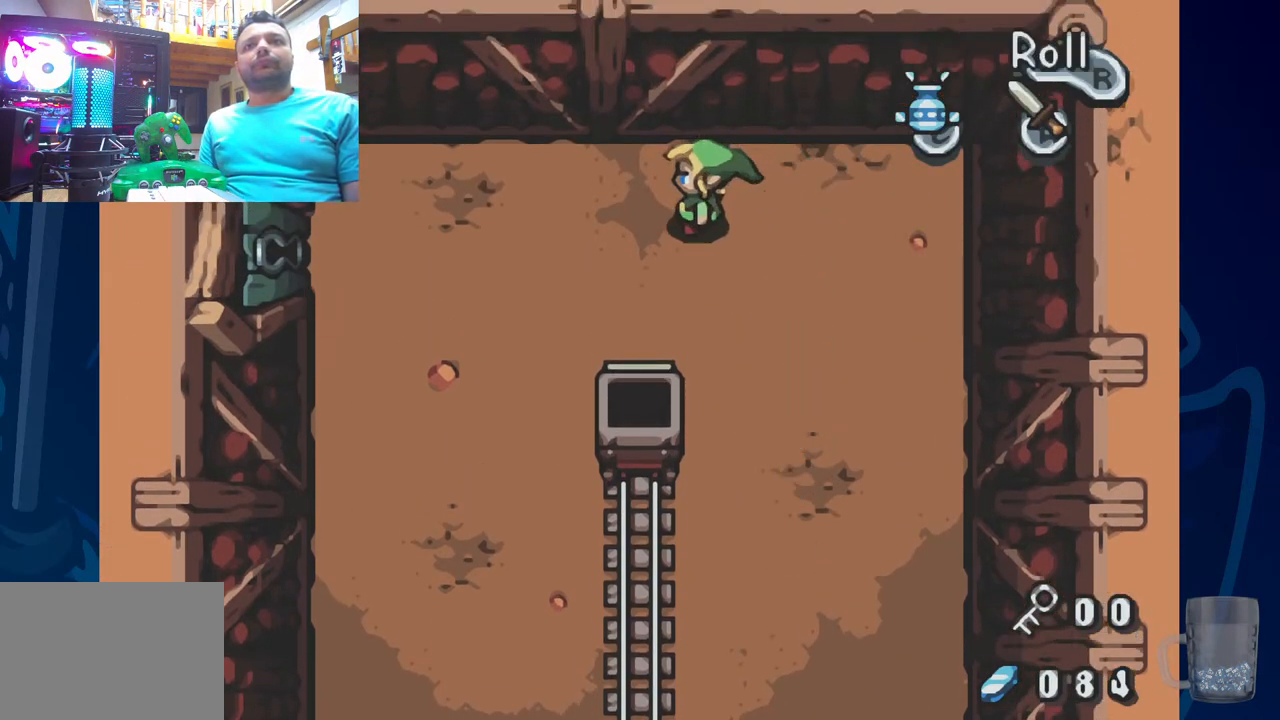
{"buttons": [], "left_stick": "center", "right_stick": "center", "events": [[400, "DPAD_LEFT", "up"]]}
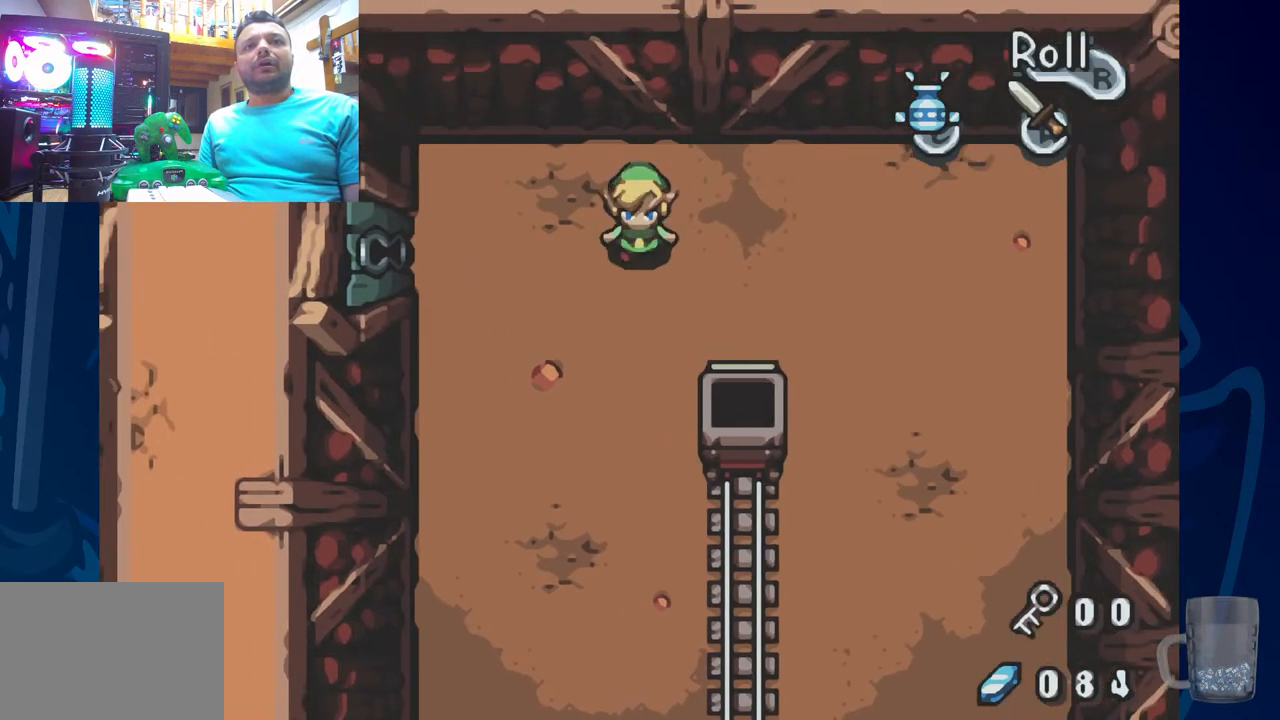
{"buttons": ["DPAD_LEFT"], "left_stick": "center", "right_stick": "center", "events": [[33, "DPAD_LEFT", "down"]]}
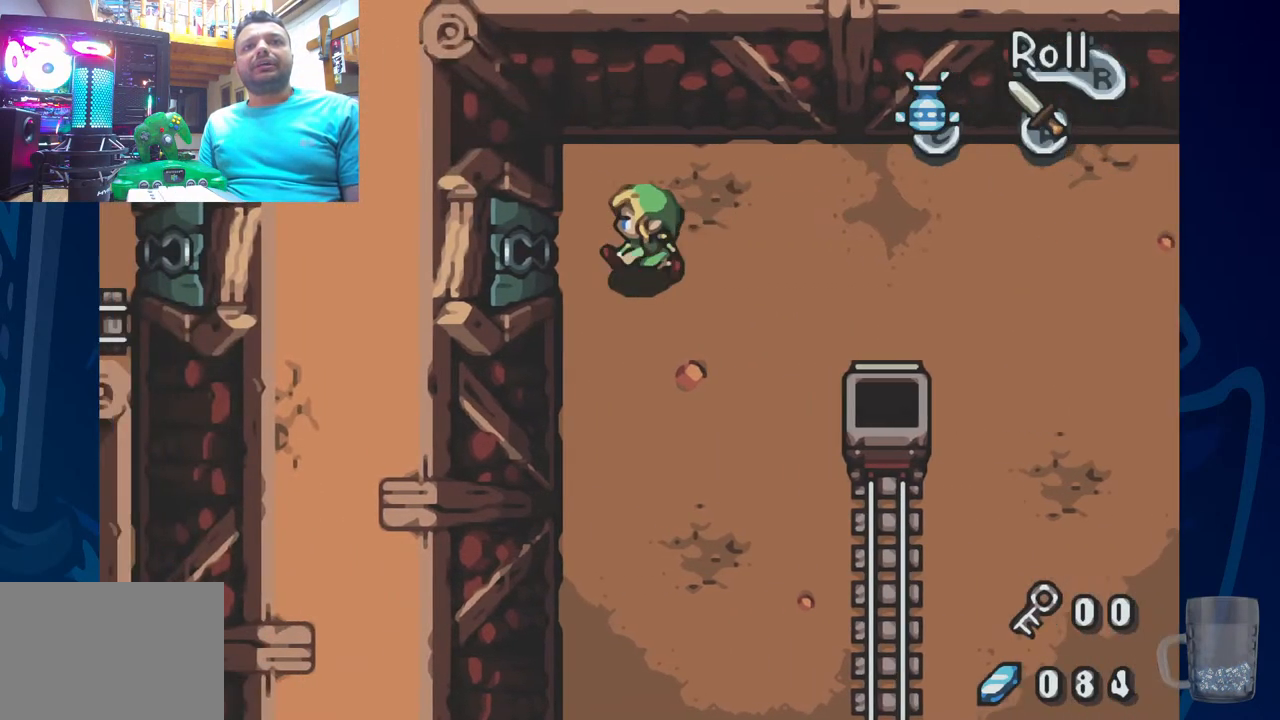
{"buttons": ["DPAD_LEFT"], "left_stick": "center", "right_stick": "center", "events": []}
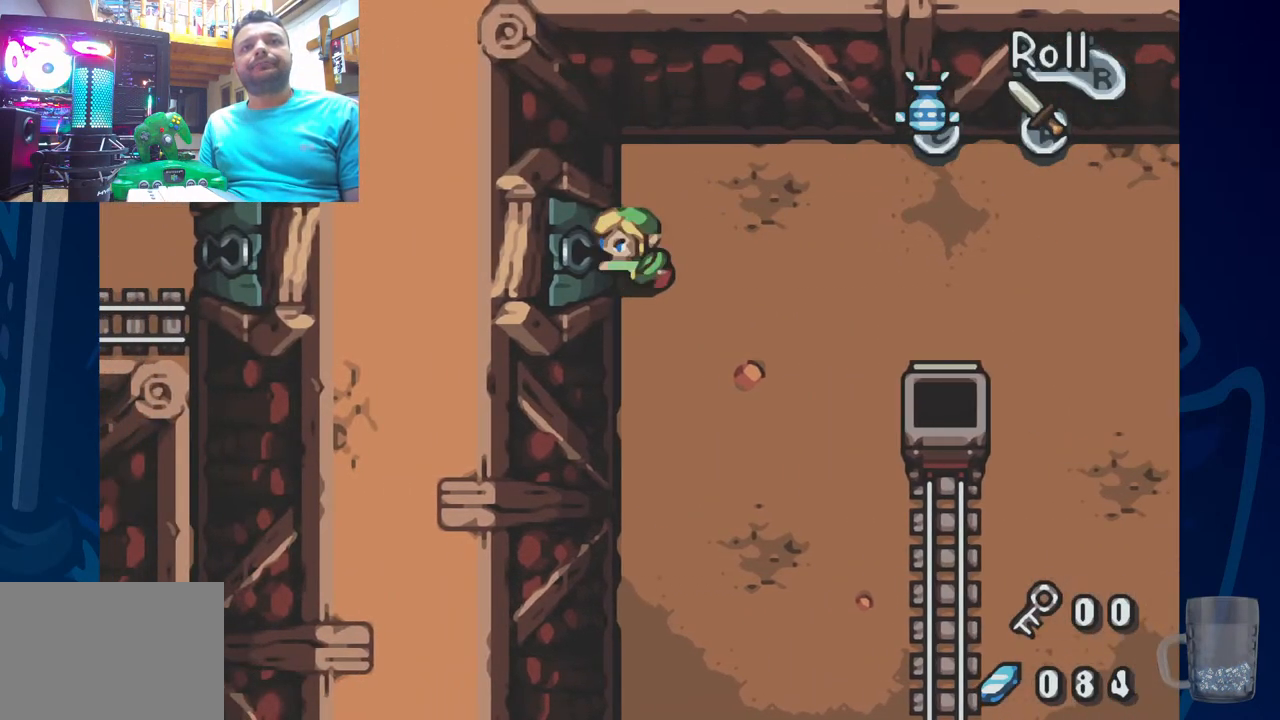
{"buttons": ["DPAD_UP"], "left_stick": "center", "right_stick": "center", "events": [[17, "DPAD_LEFT", "up"], [467, "DPAD_UP", "down"]]}
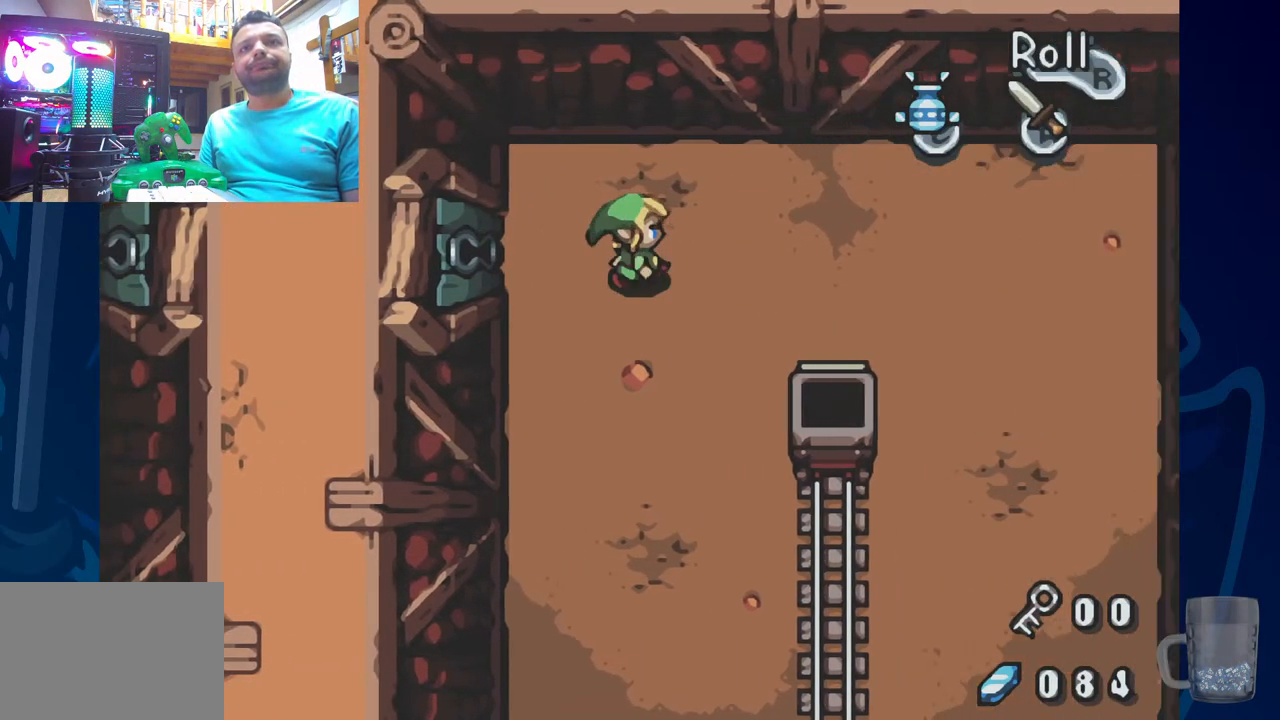
{"buttons": ["CROSS", "DPAD_UP"], "left_stick": "center", "right_stick": "center", "events": [[233, "CROSS", "down"]]}
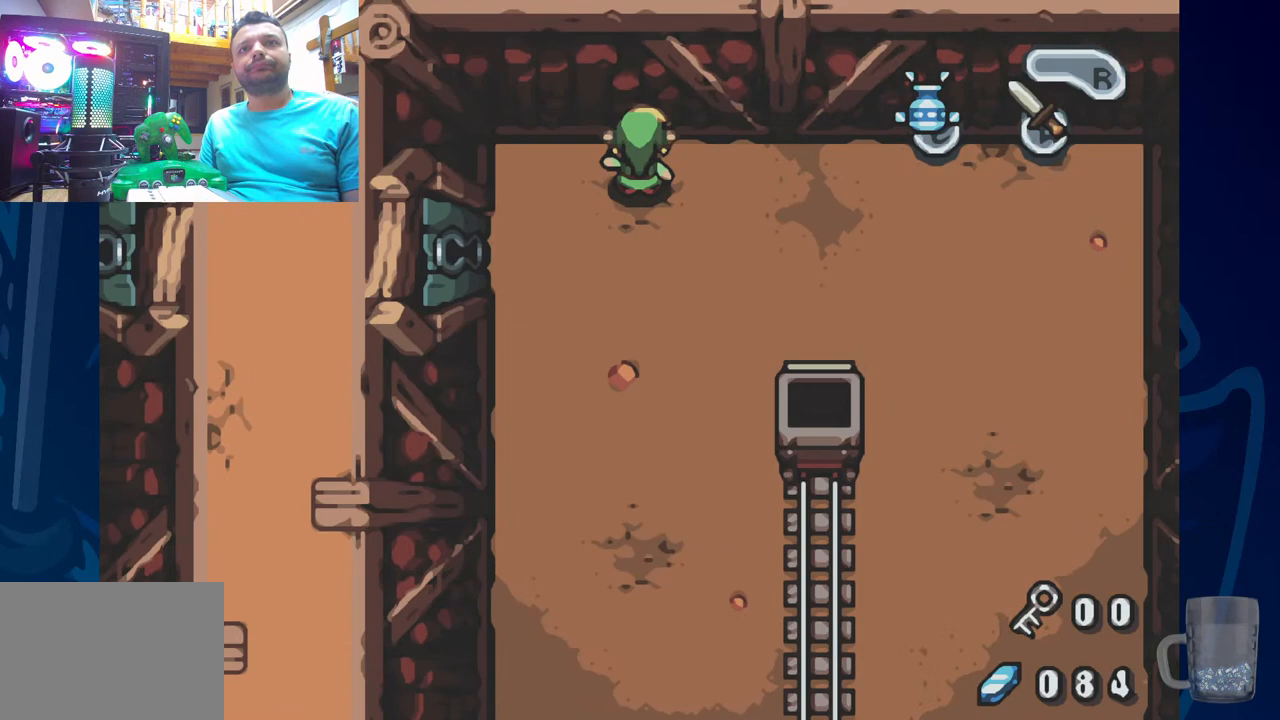
{"buttons": [], "left_stick": "center", "right_stick": "center", "events": [[433, "CROSS", "up"], [483, "DPAD_UP", "up"]]}
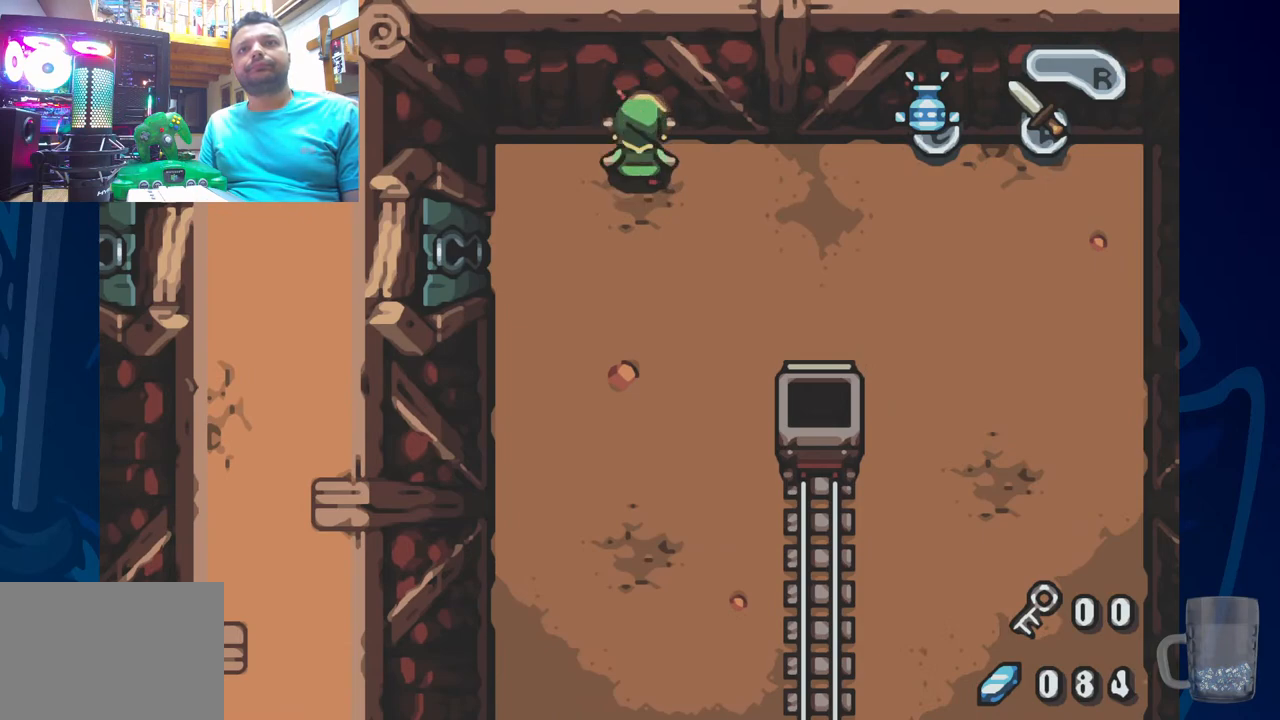
{"buttons": [], "left_stick": "center", "right_stick": "center", "events": []}
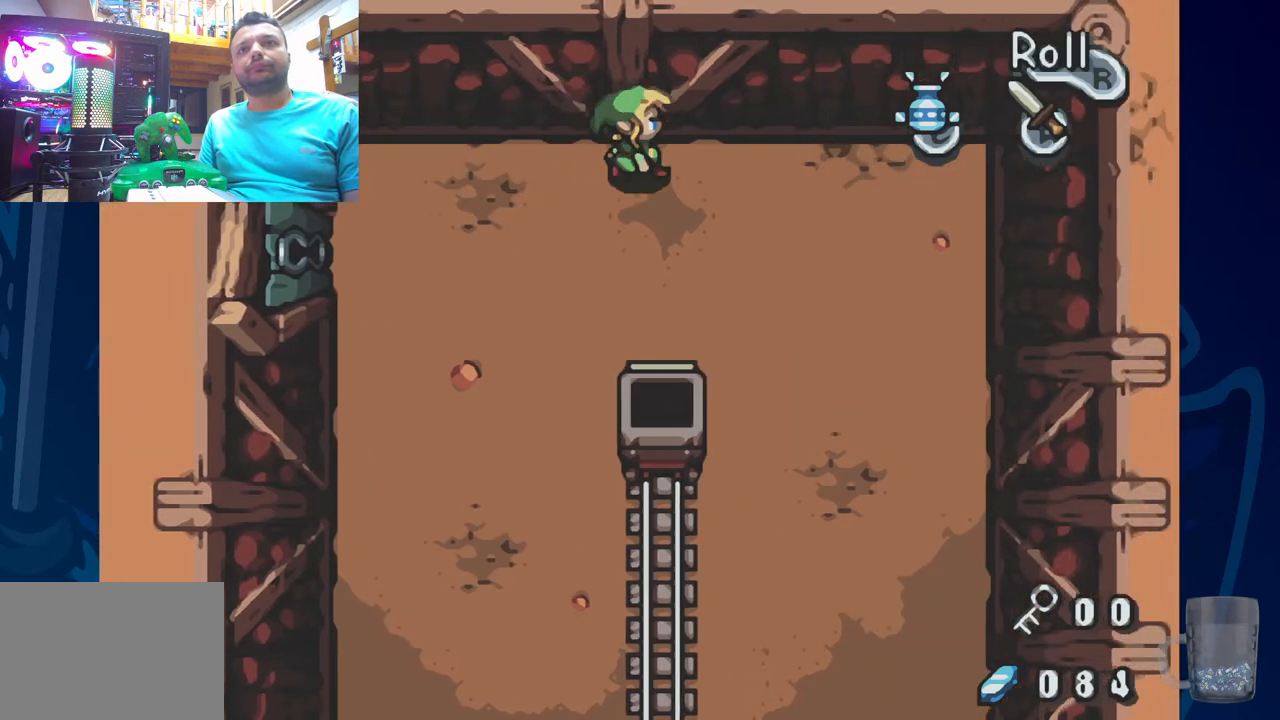
{"buttons": [], "left_stick": "center", "right_stick": "center", "events": []}
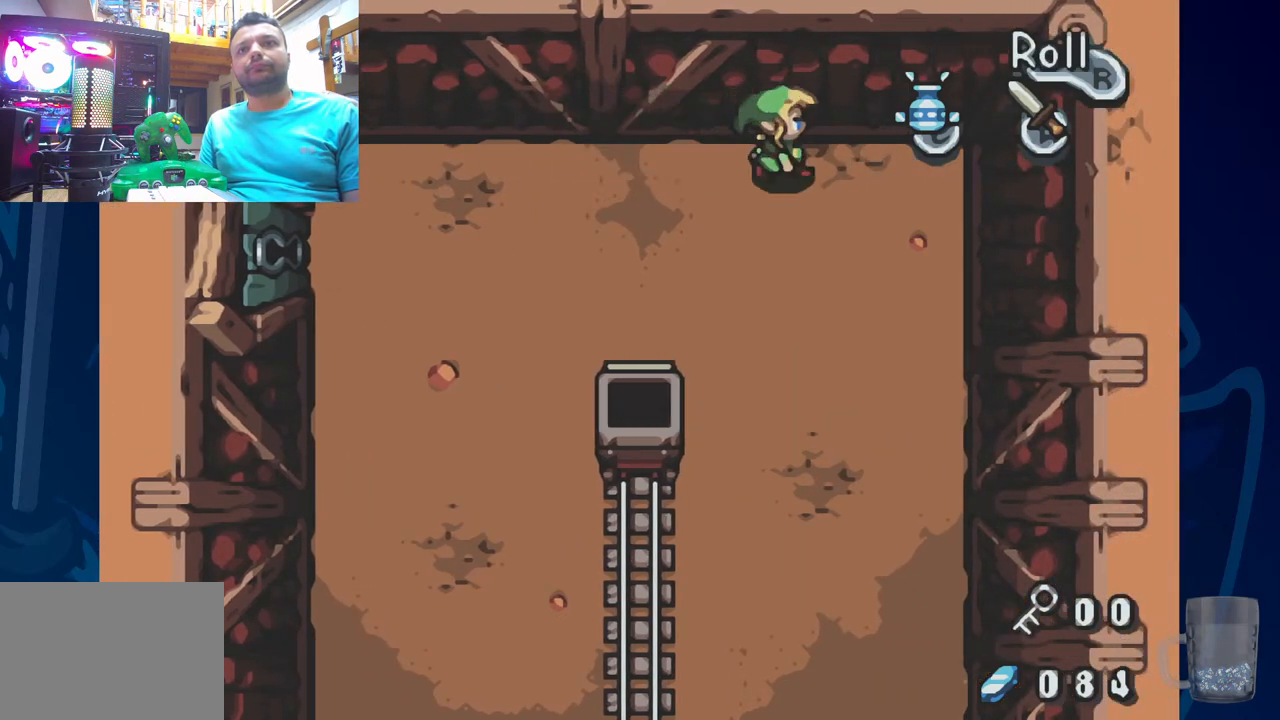
{"buttons": ["CROSS", "DPAD_UP"], "left_stick": "center", "right_stick": "center", "events": [[17, "DPAD_UP", "down"], [83, "CROSS", "down"]]}
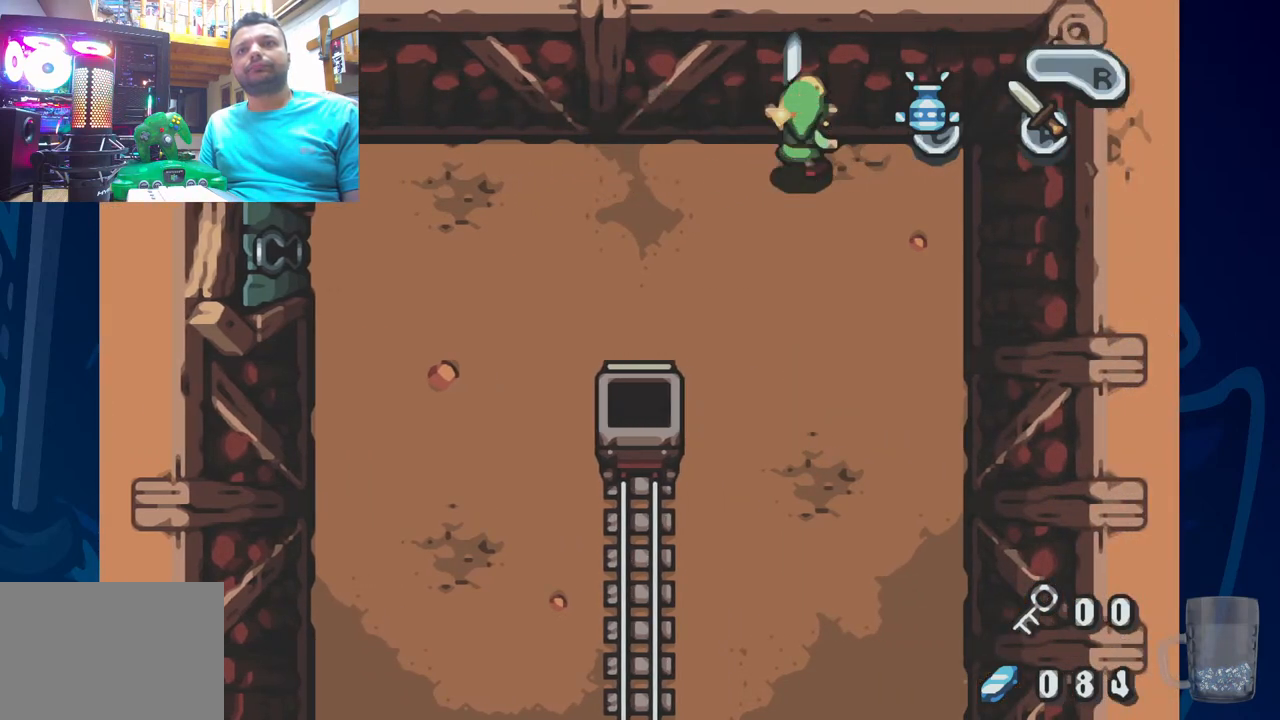
{"buttons": [], "left_stick": "center", "right_stick": "center", "events": [[333, "CROSS", "up"], [333, "DPAD_UP", "up"]]}
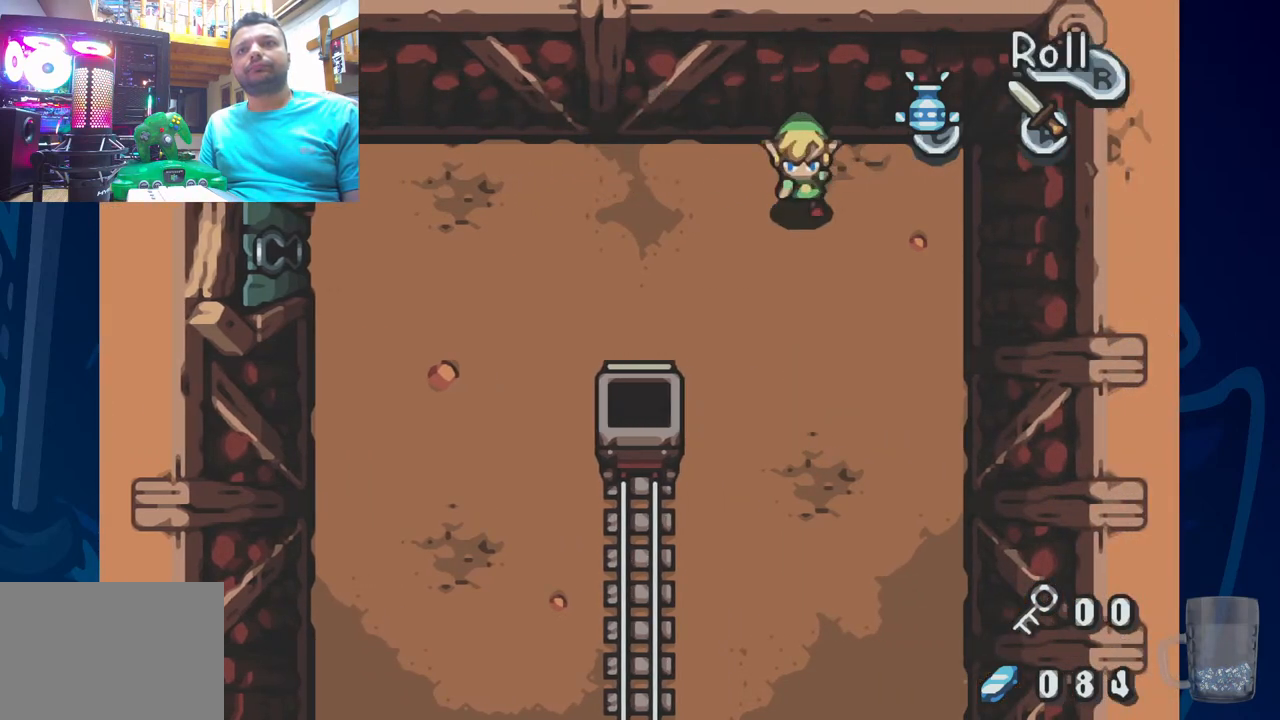
{"buttons": [], "left_stick": "center", "right_stick": "center", "events": []}
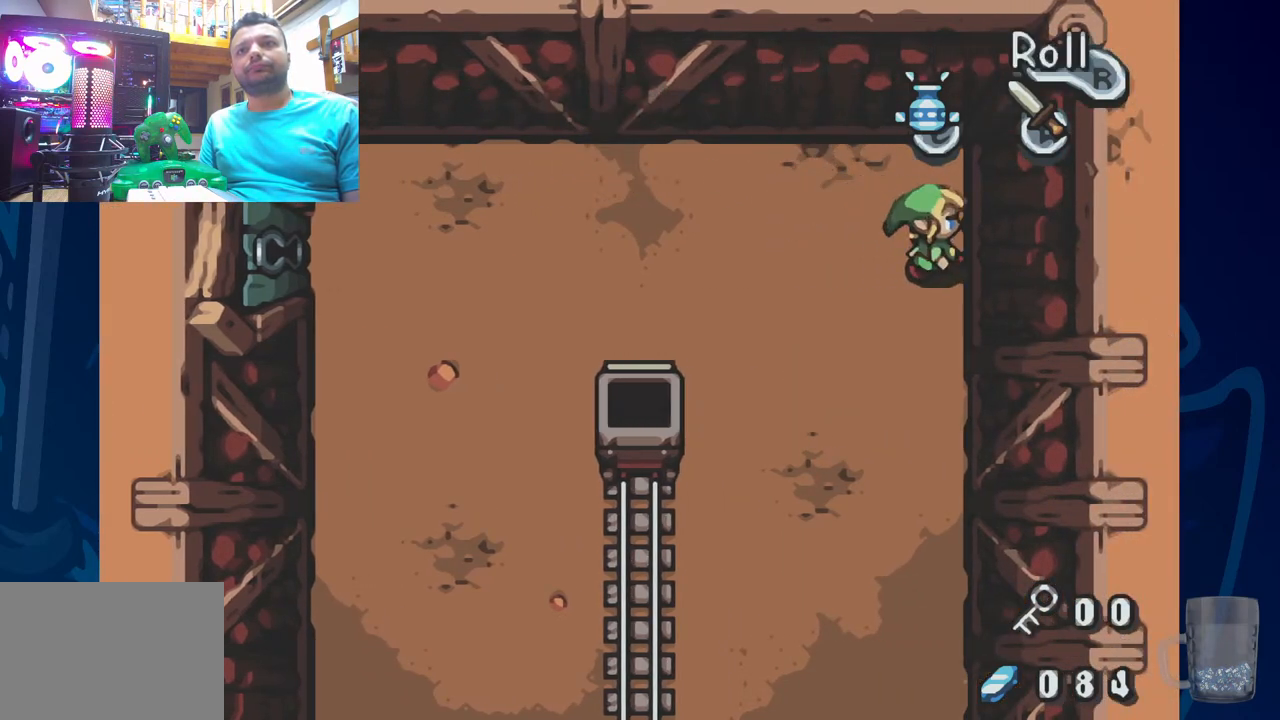
{"buttons": ["CROSS"], "left_stick": "center", "right_stick": "center", "events": [[33, "CROSS", "down"]]}
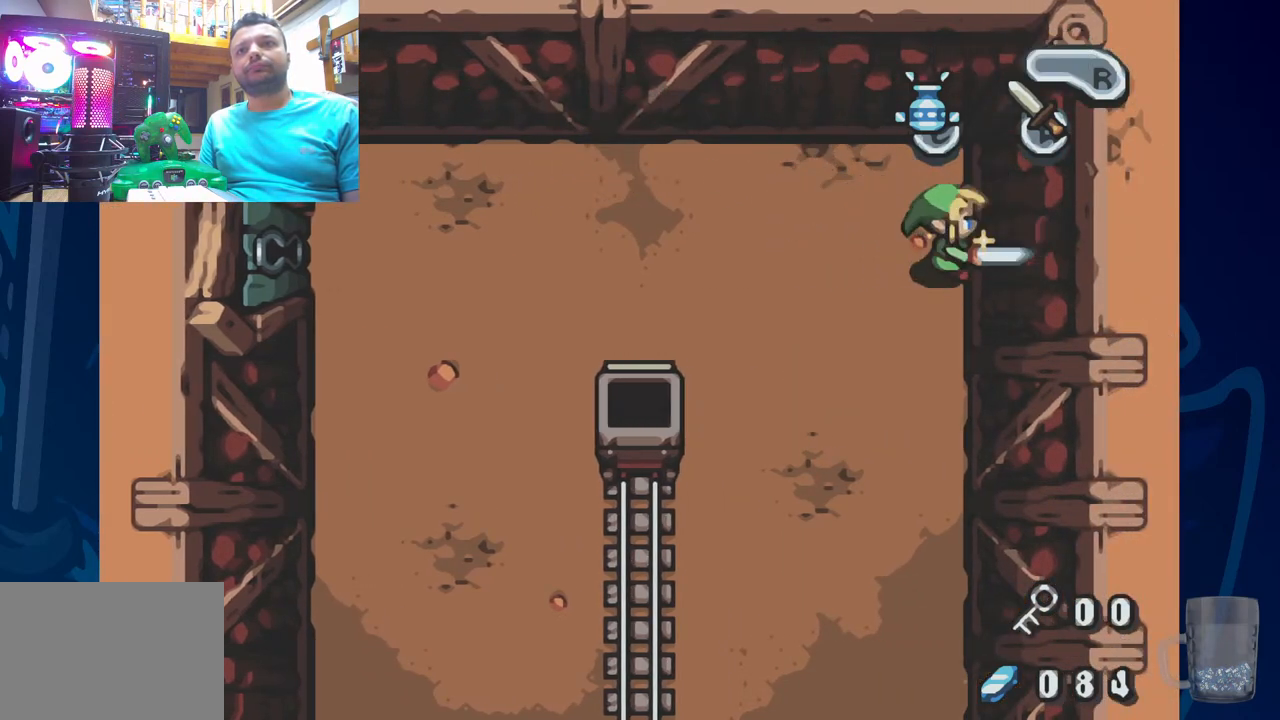
{"buttons": ["CROSS"], "left_stick": "center", "right_stick": "center", "events": []}
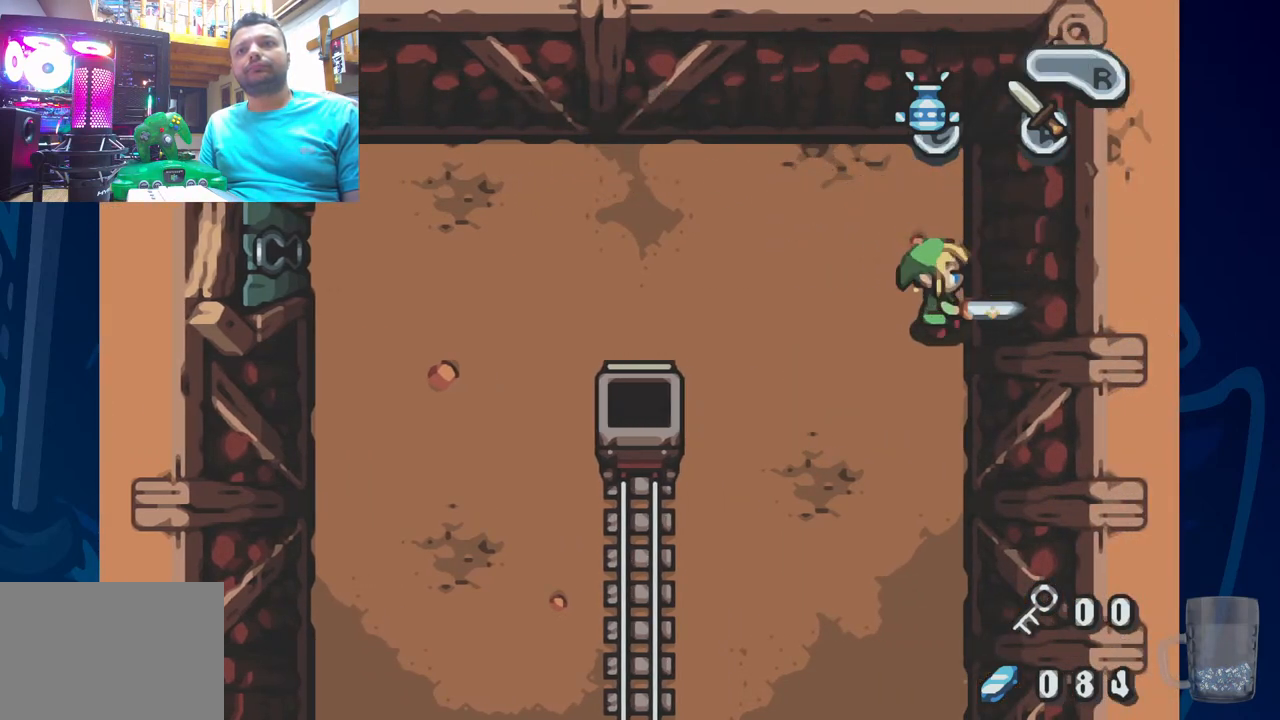
{"buttons": ["CROSS"], "left_stick": "center", "right_stick": "center", "events": []}
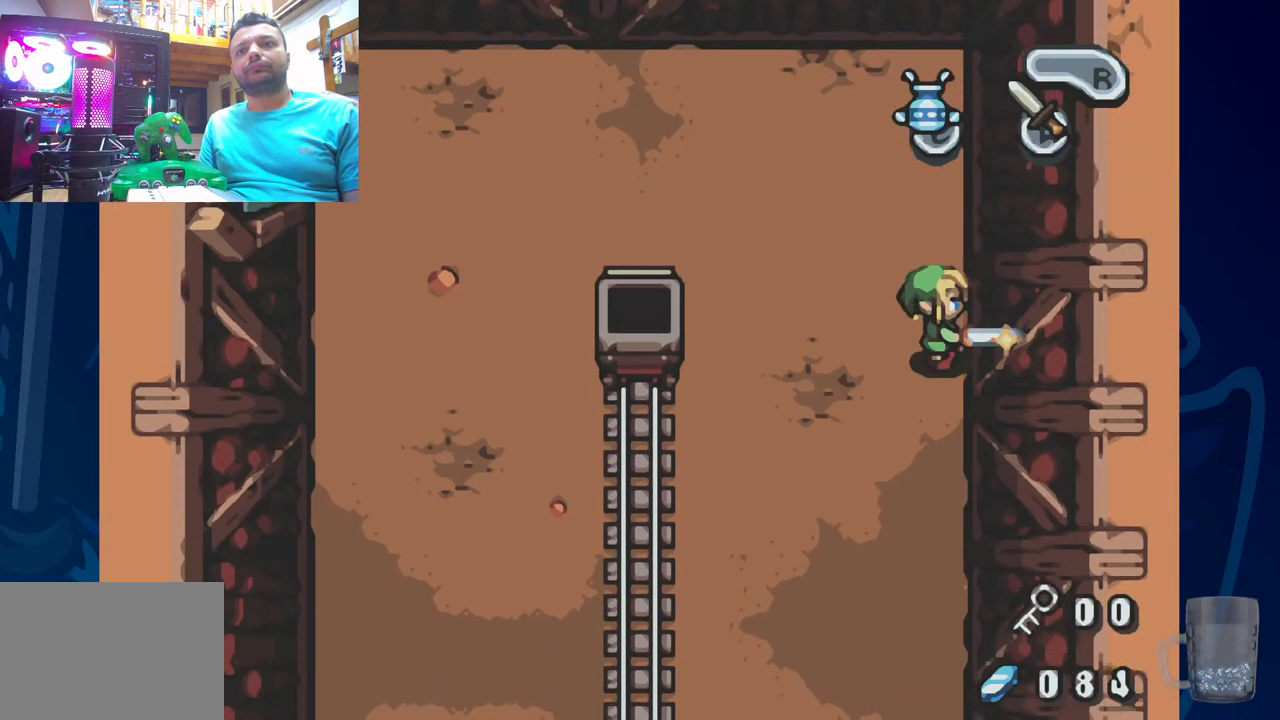
{"buttons": ["CROSS"], "left_stick": "center", "right_stick": "center", "events": []}